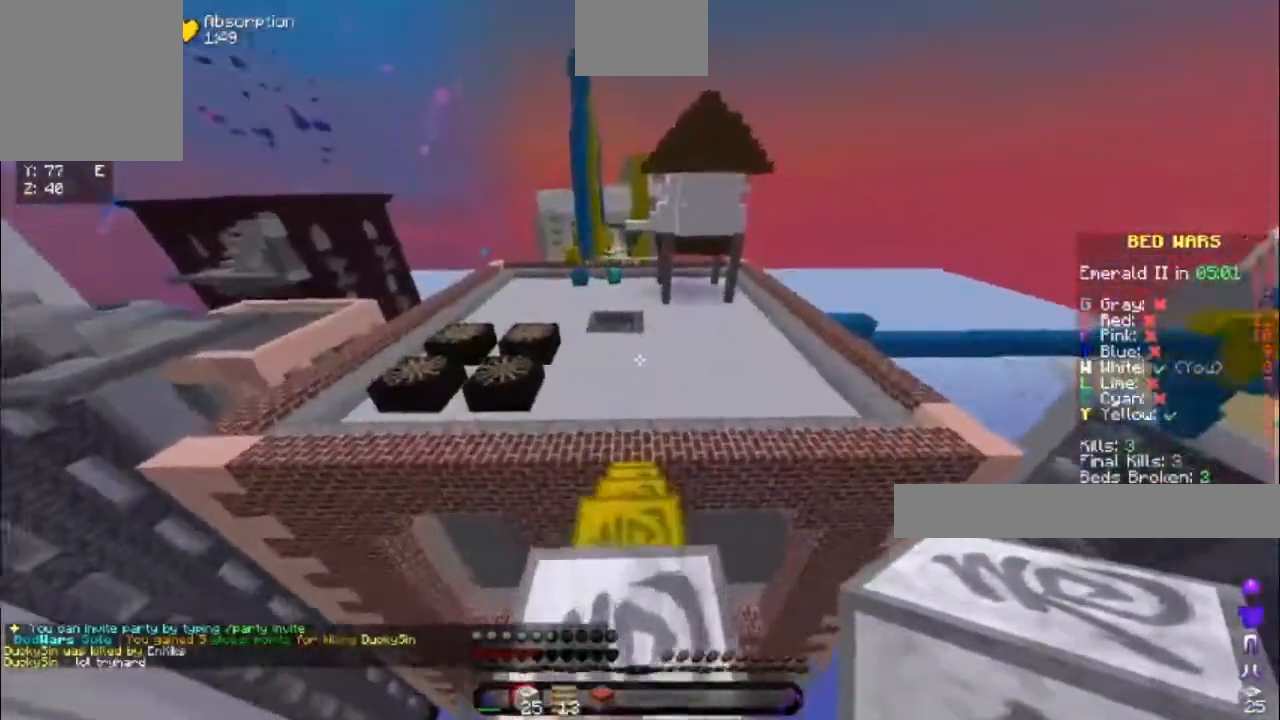
Gameplay with keyboard; each line is a JSON object with the keys held at the frame after it. "events" lists presses ("down") and releases ("up") of "a", "d", "s", "space" and "w" between this image and that frame as [ms after this image, input, new state], when the widget could be followed in between. No other keys are recorded. Mouse input is not recorded.
{"keys": ["w"], "events": []}
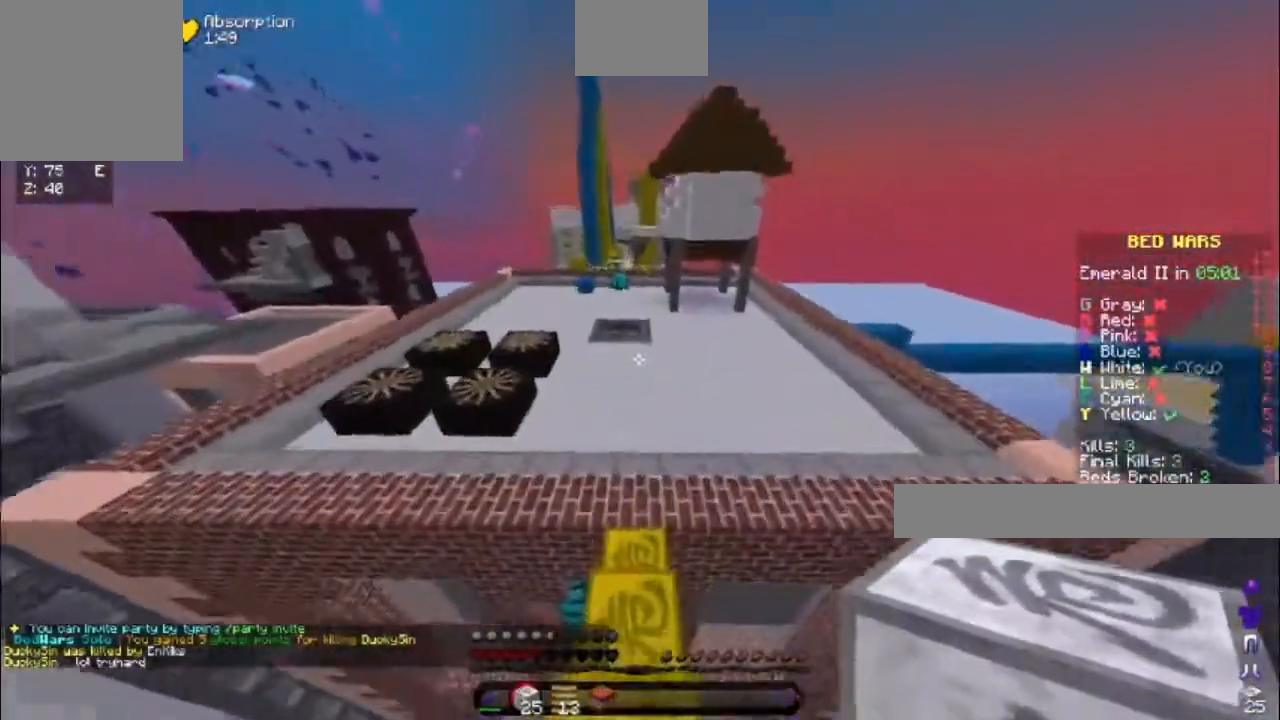
{"keys": ["w"], "events": []}
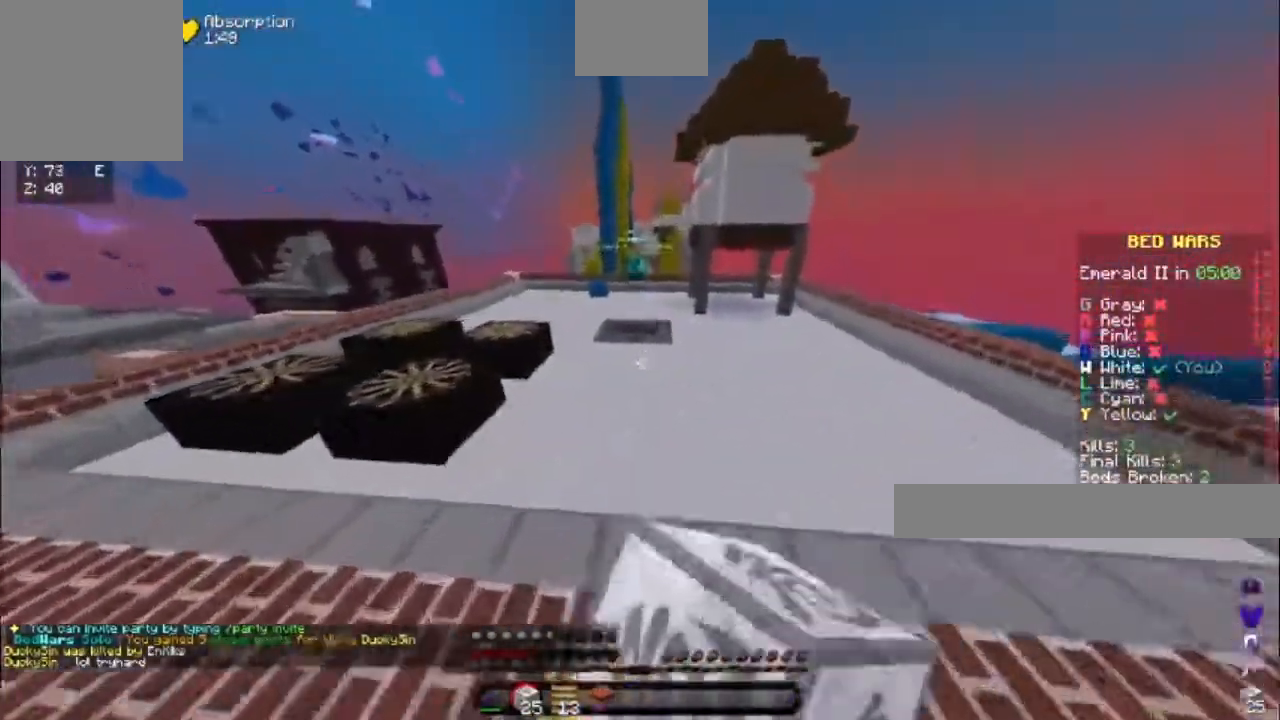
{"keys": ["w"], "events": [[200, "space", "down"], [417, "space", "up"]]}
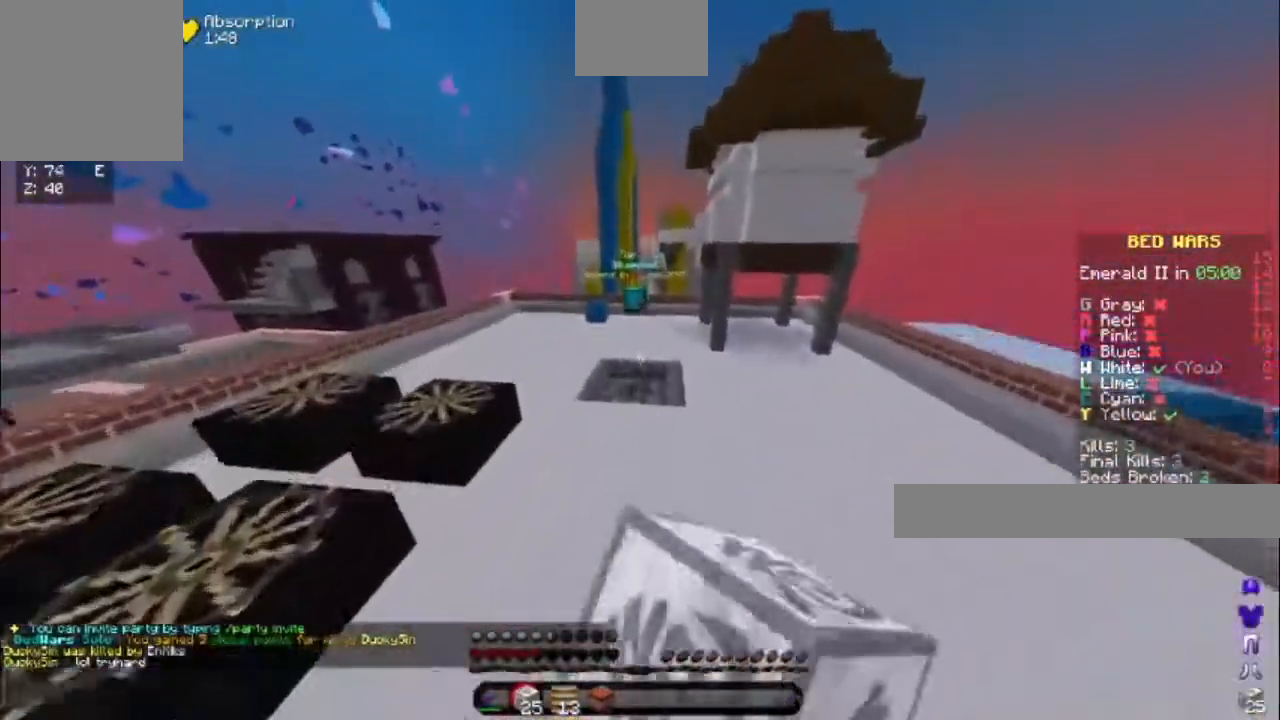
{"keys": ["space", "w"], "events": [[367, "space", "down"]]}
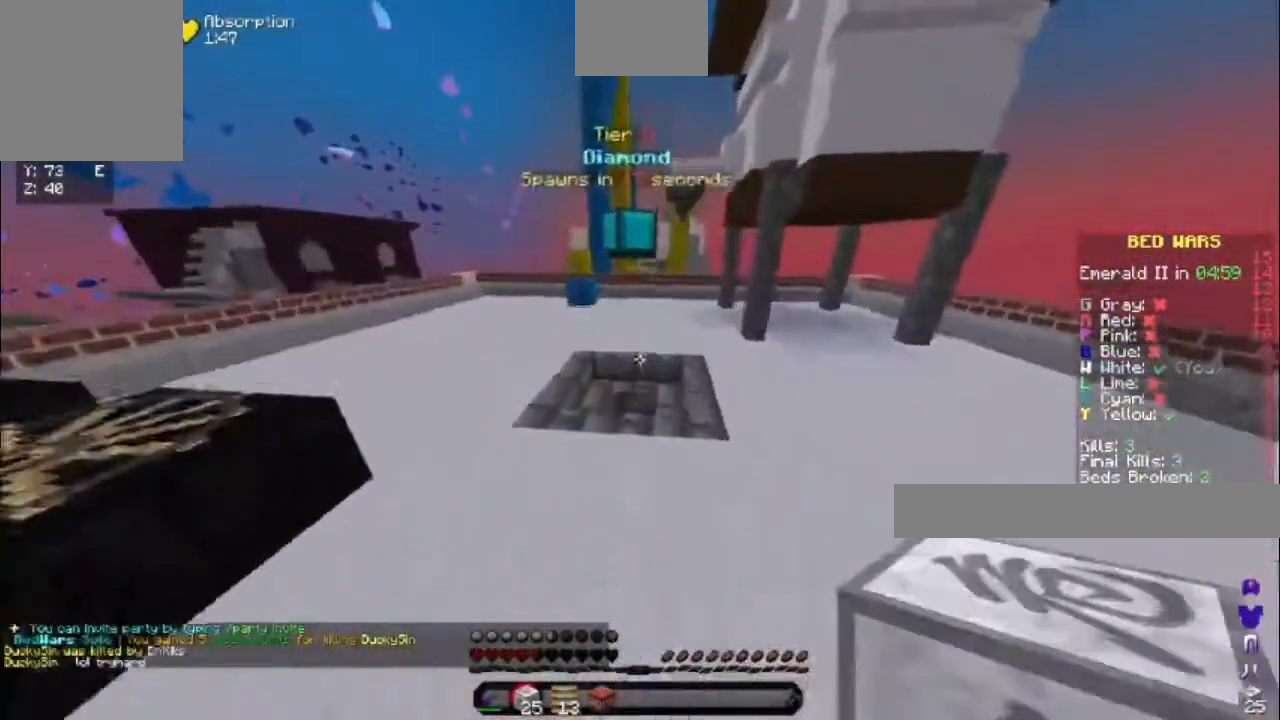
{"keys": ["w"], "events": [[67, "space", "up"]]}
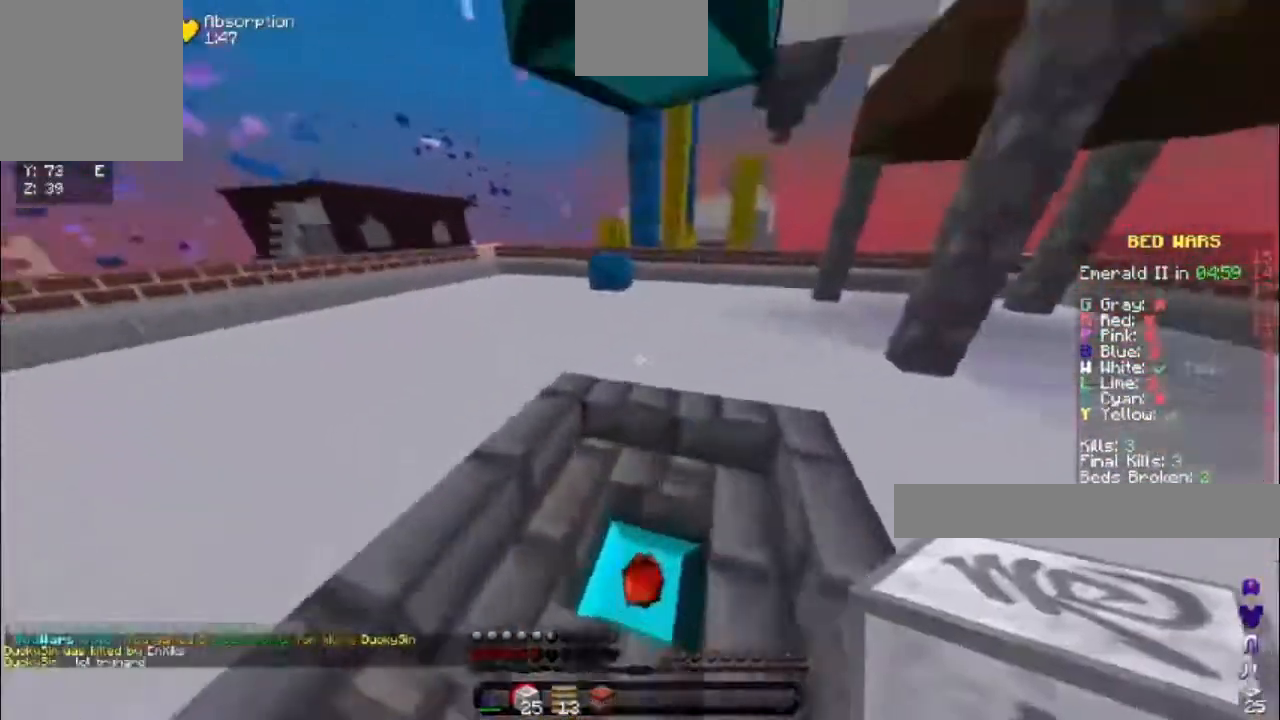
{"keys": ["space", "w"], "events": [[217, "space", "down"]]}
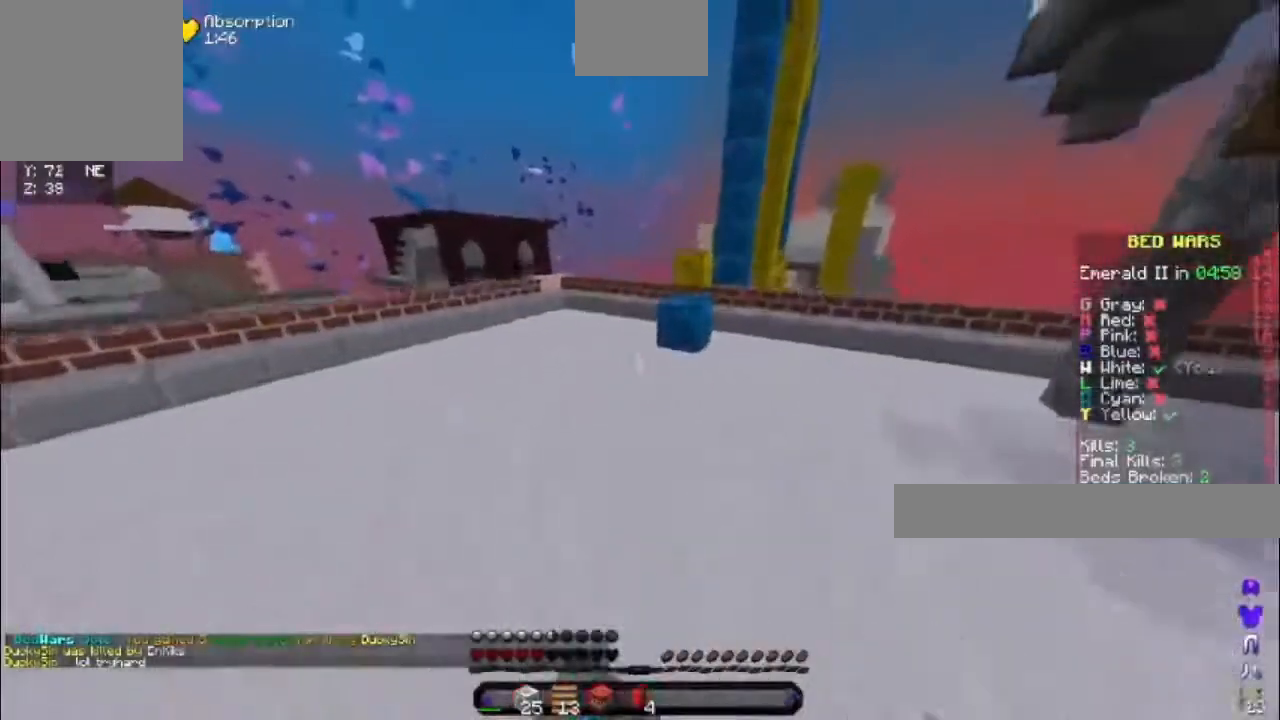
{"keys": [], "events": [[33, "space", "up"], [150, "w", "up"]]}
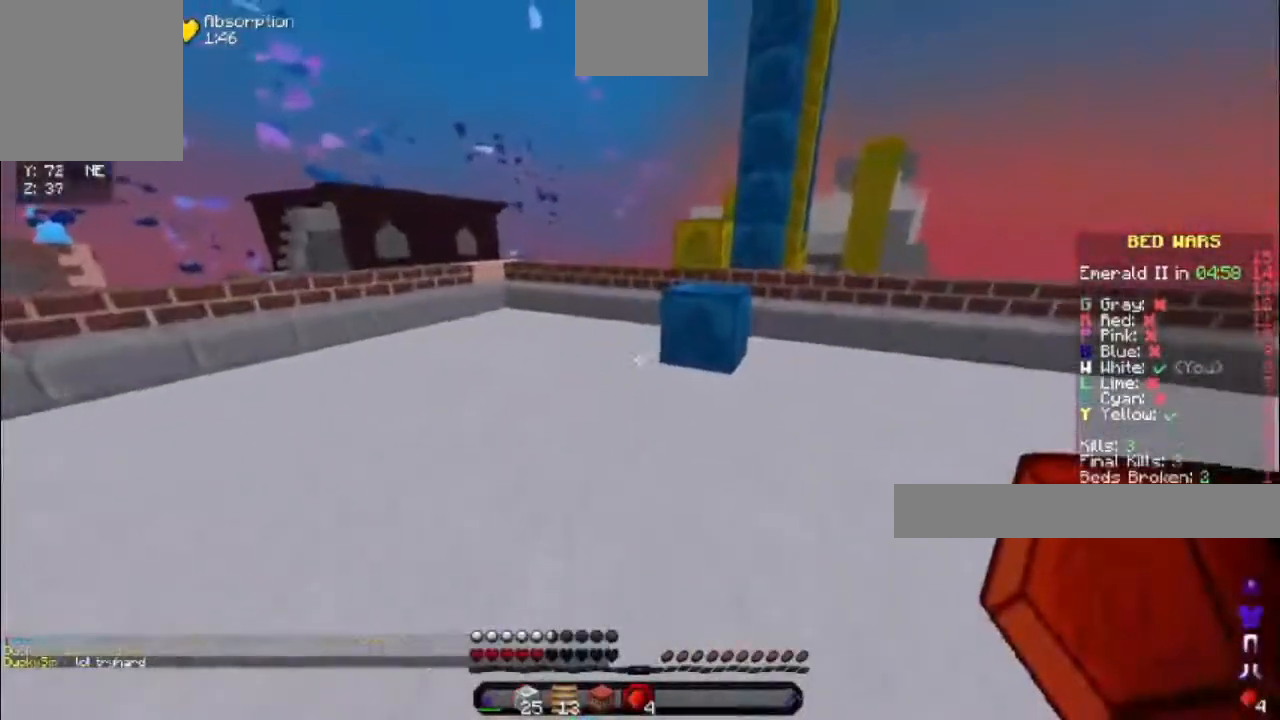
{"keys": ["w"], "events": [[183, "w", "down"]]}
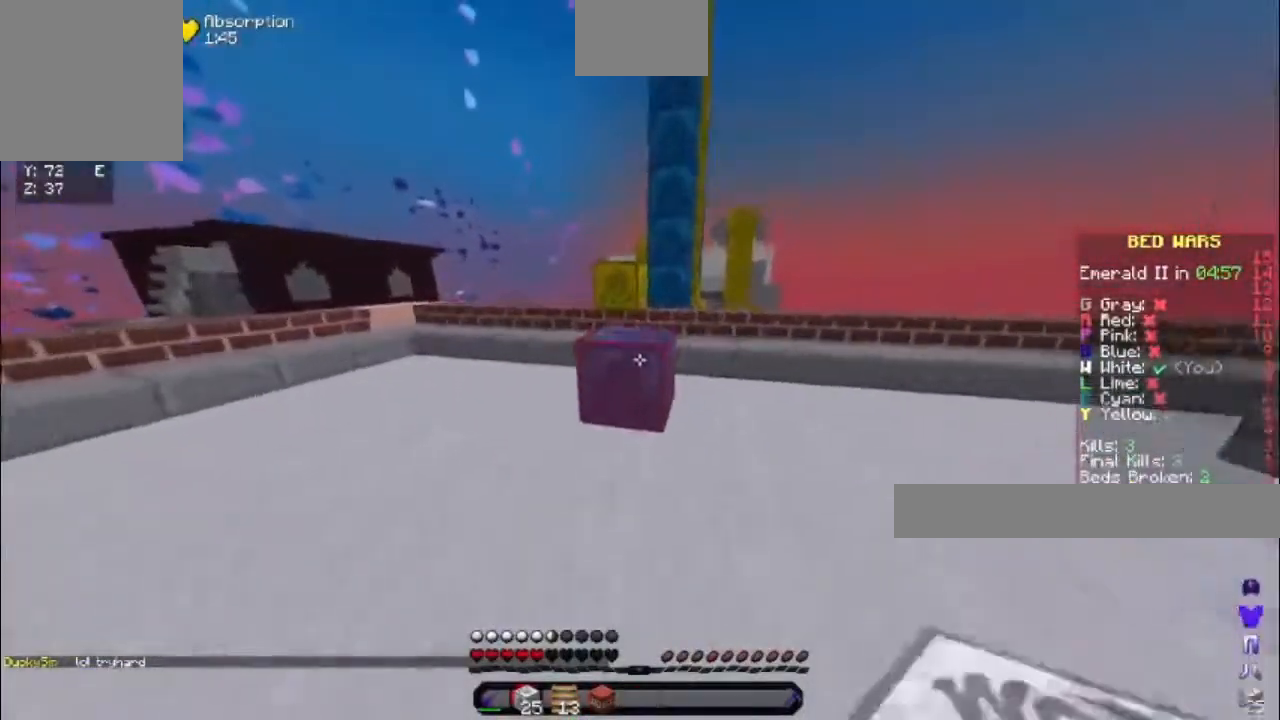
{"keys": ["w"], "events": [[200, "space", "down"], [417, "space", "up"]]}
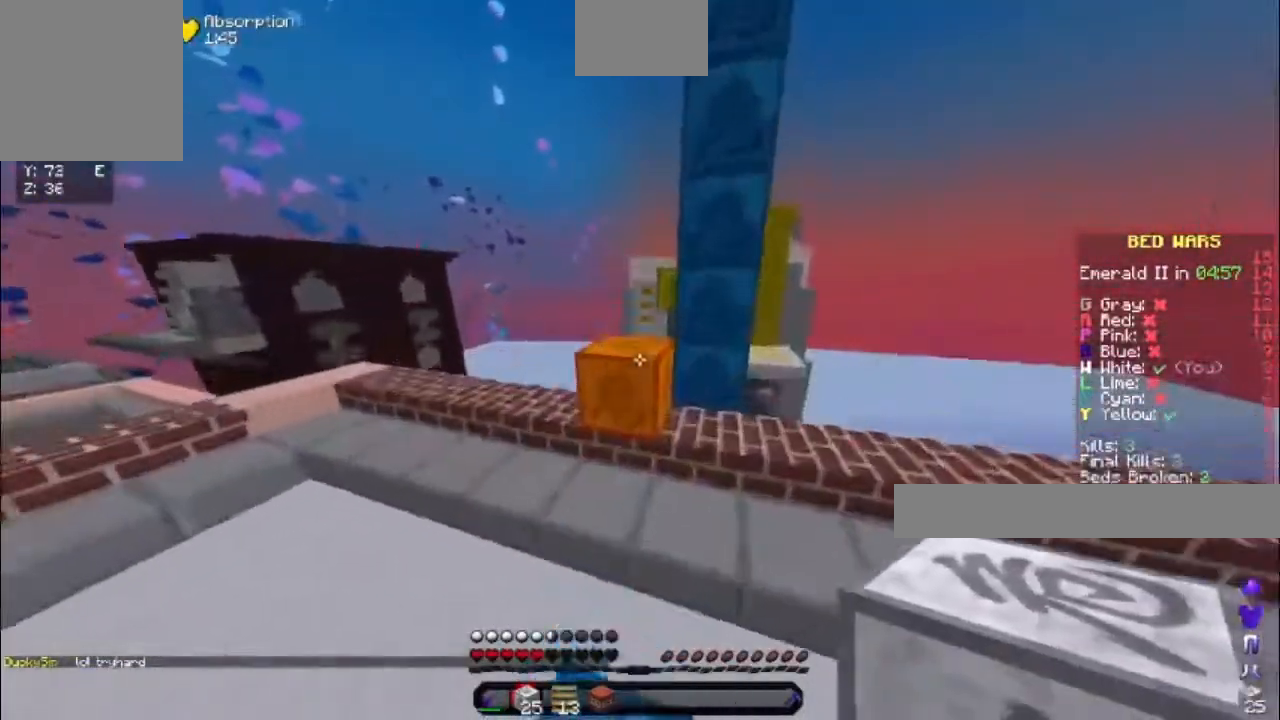
{"keys": ["a"], "events": [[83, "space", "down"], [283, "space", "up"], [283, "w", "up"], [417, "a", "down"]]}
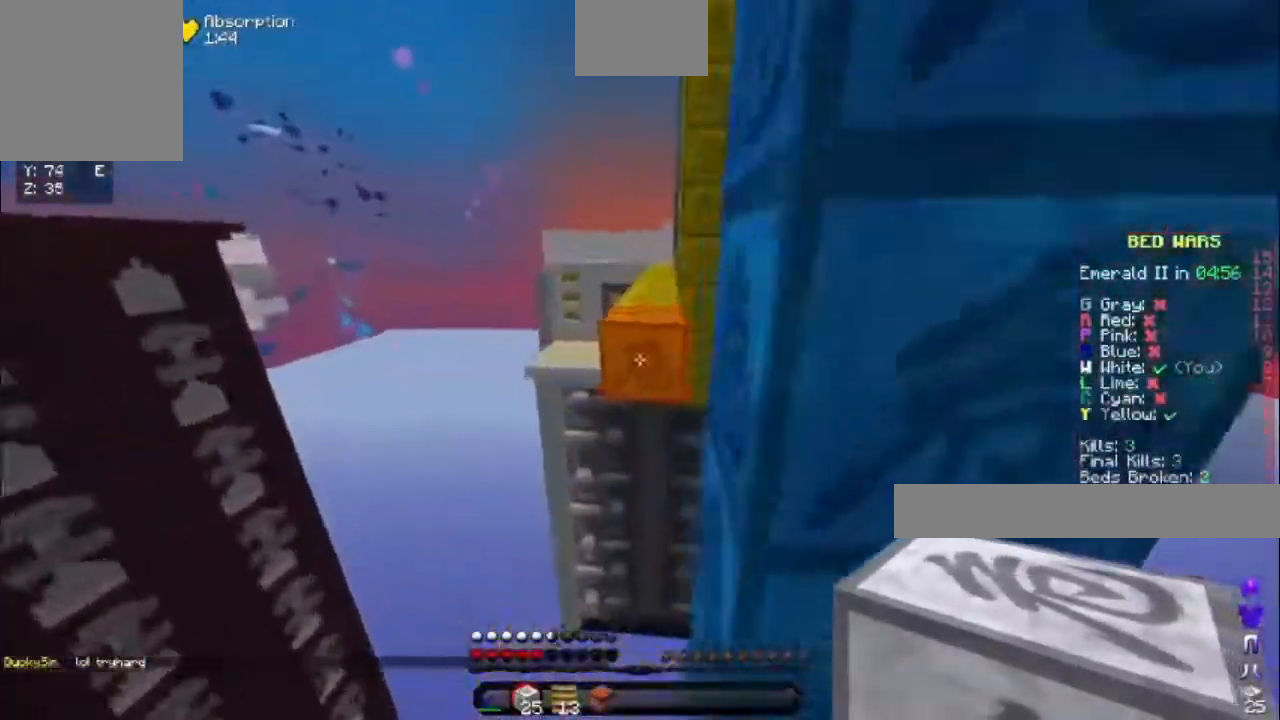
{"keys": [], "events": [[67, "a", "up"], [167, "s", "down"], [433, "s", "up"]]}
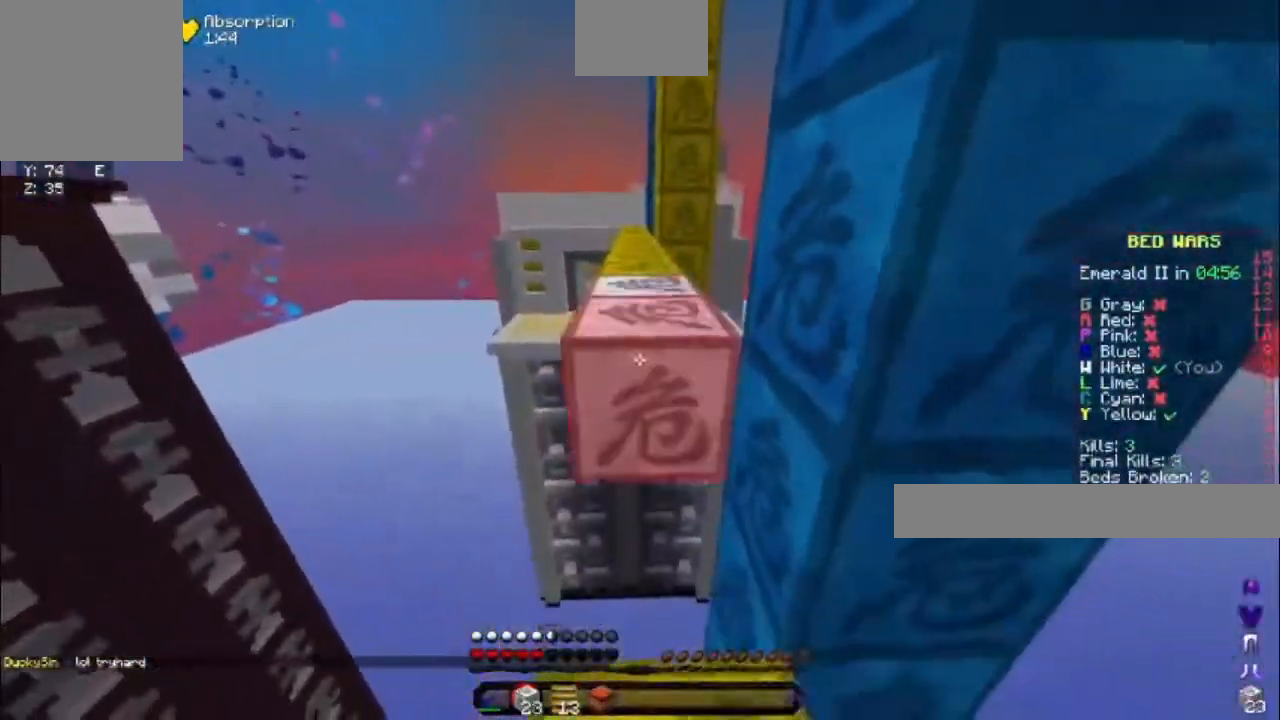
{"keys": ["w"], "events": [[83, "w", "down"], [200, "space", "down"], [450, "space", "up"]]}
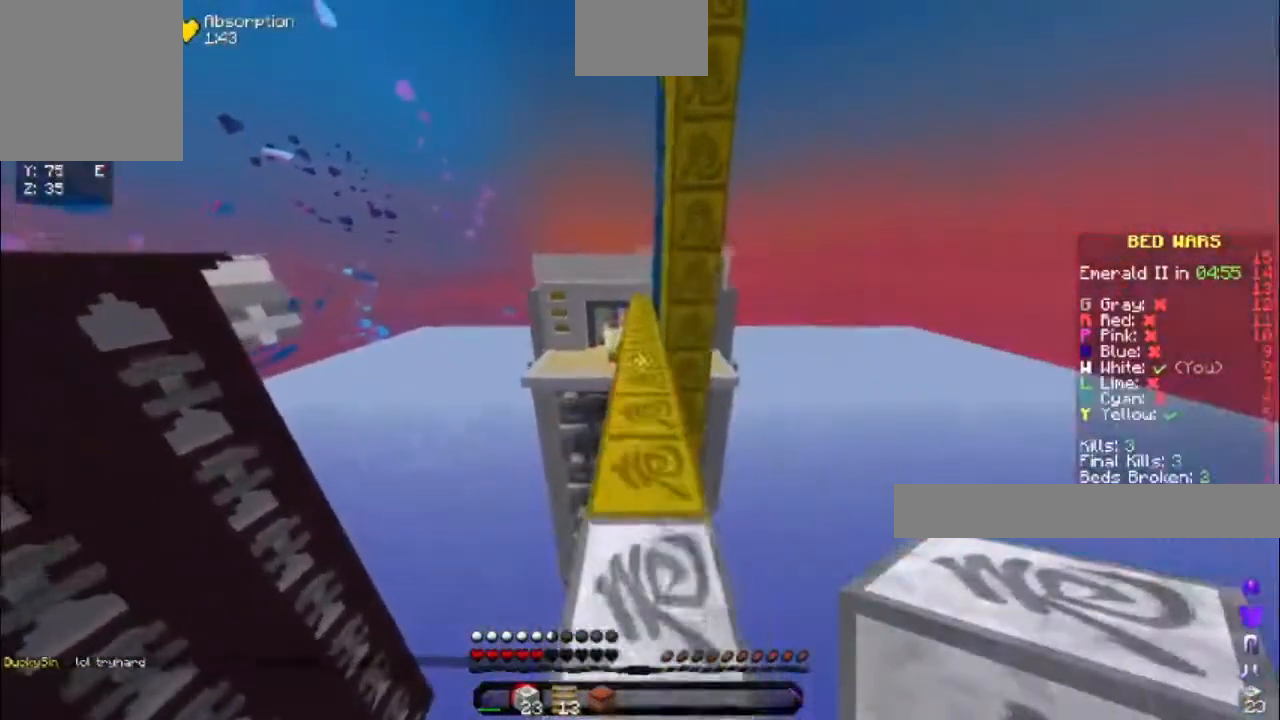
{"keys": ["w"], "events": [[150, "space", "down"], [350, "space", "up"]]}
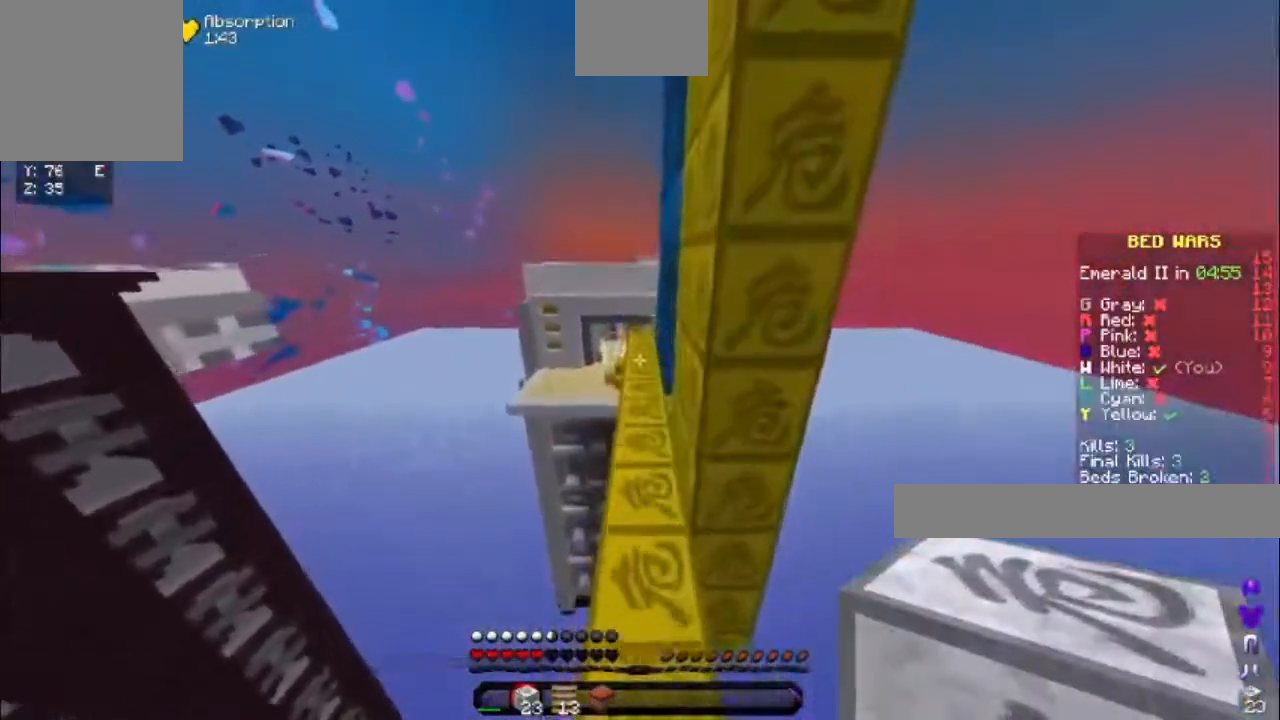
{"keys": [], "events": [[417, "w", "up"]]}
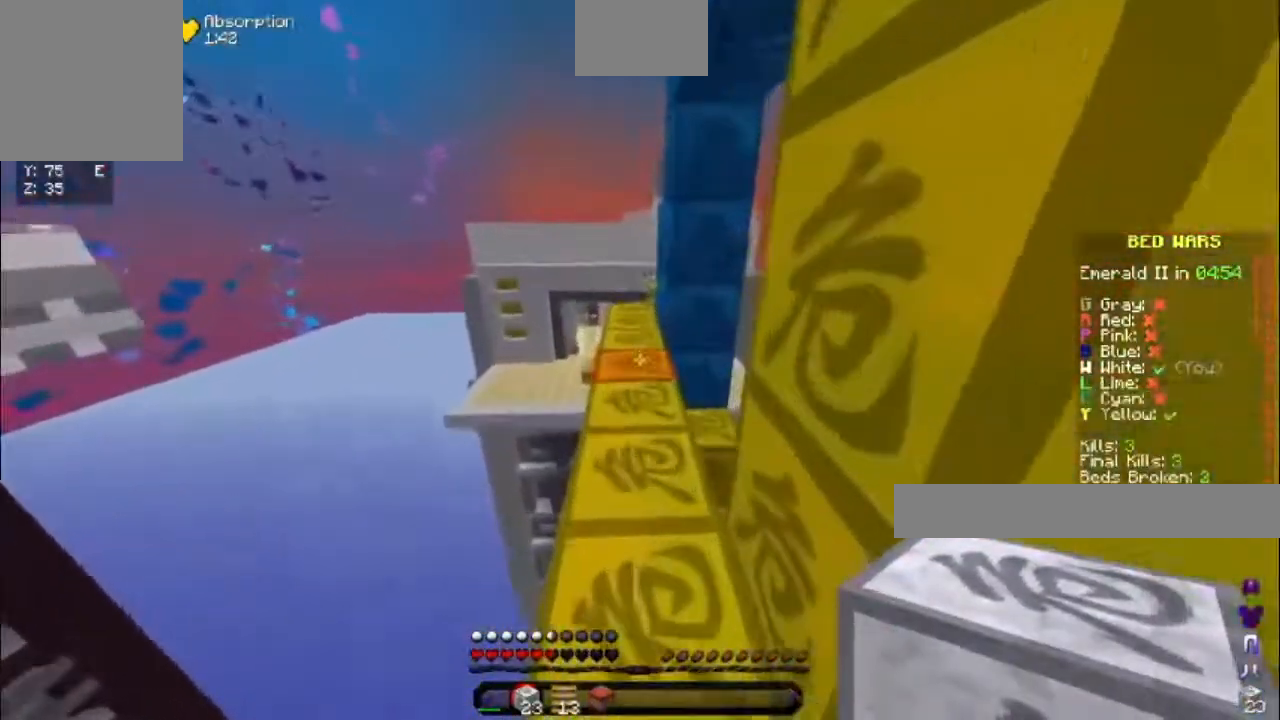
{"keys": [], "events": []}
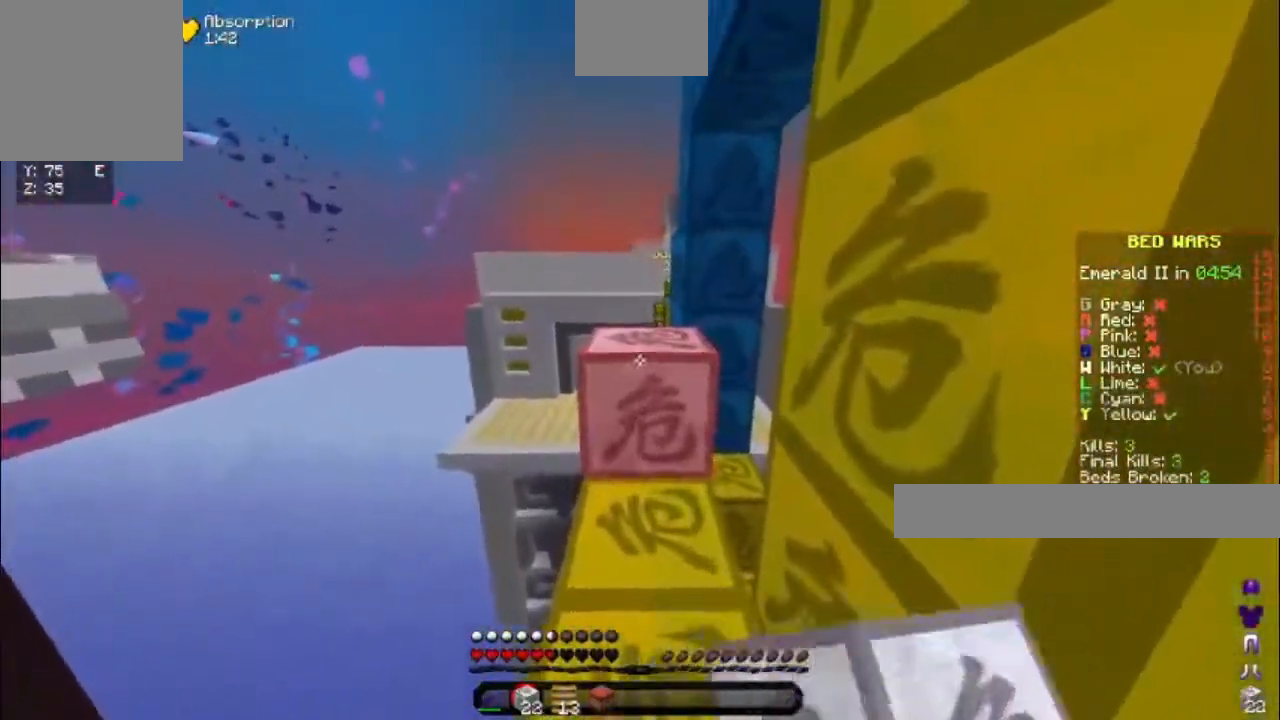
{"keys": ["space"], "events": [[283, "space", "down"]]}
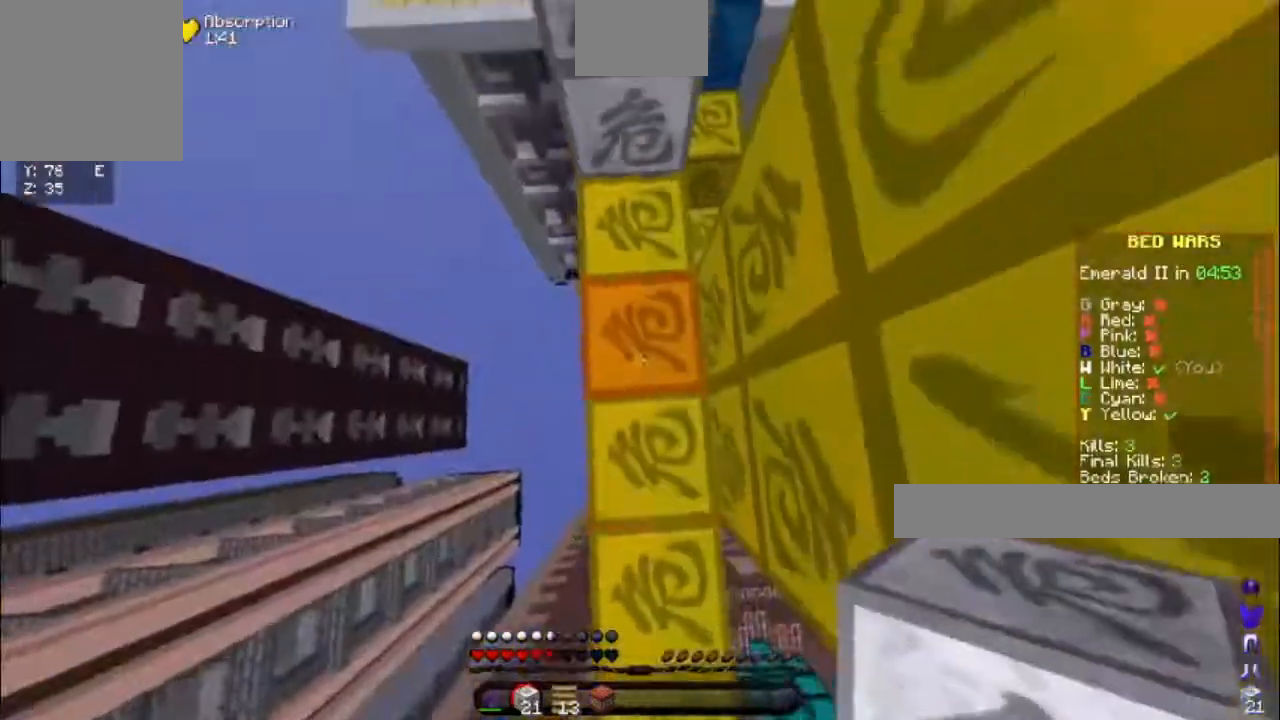
{"keys": ["space"], "events": [[17, "space", "up"], [233, "space", "down"]]}
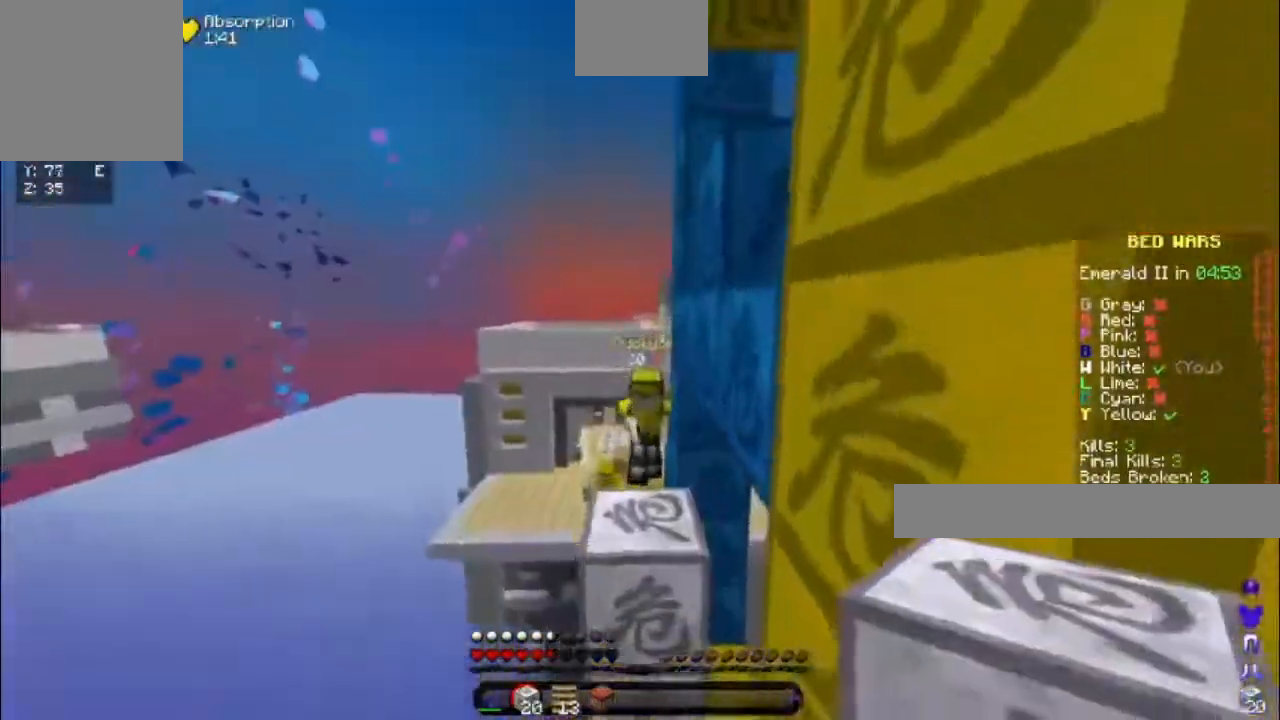
{"keys": [], "events": [[150, "space", "up"]]}
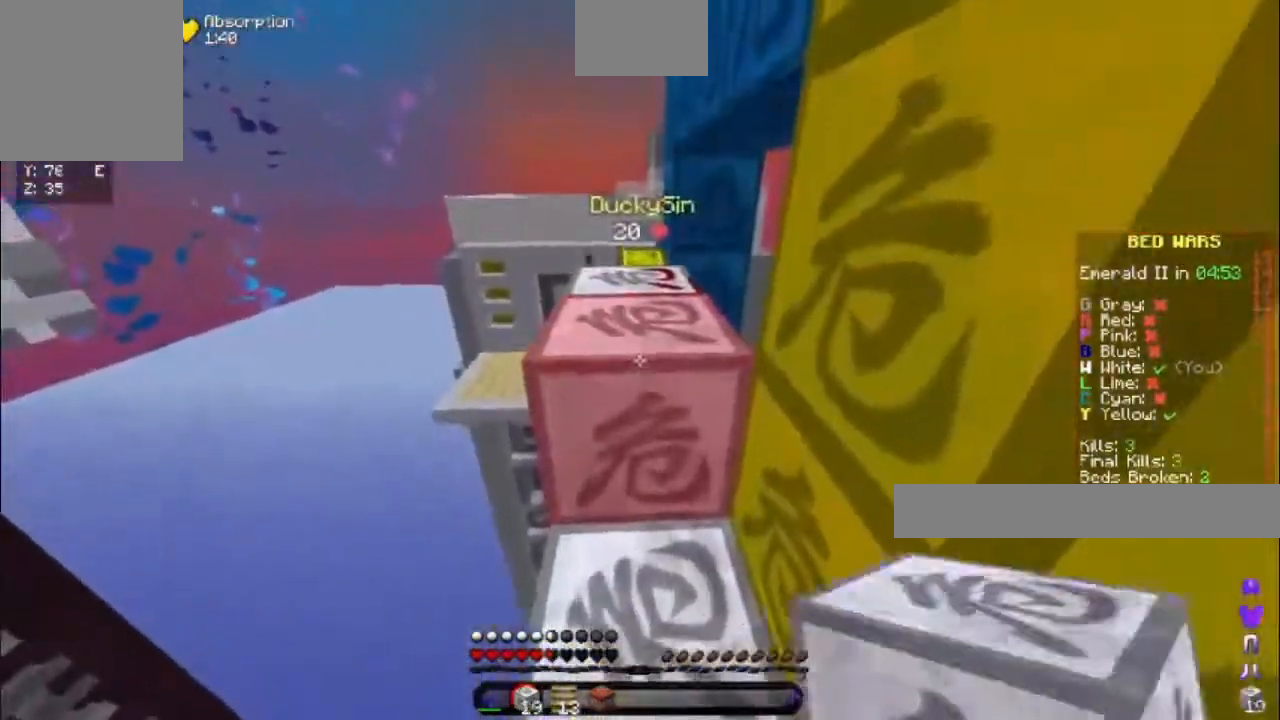
{"keys": [], "events": [[17, "w", "down"], [83, "space", "down"], [267, "w", "up"], [283, "space", "up"]]}
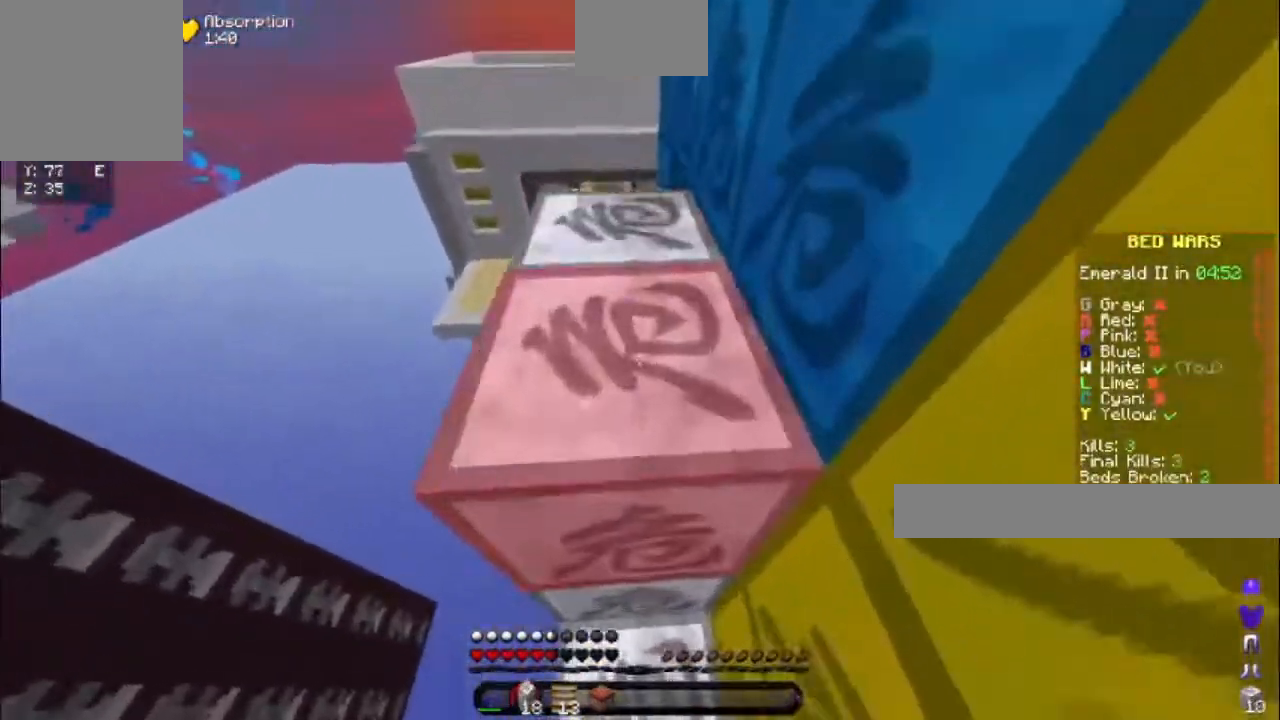
{"keys": [], "events": [[133, "space", "down"], [417, "space", "up"]]}
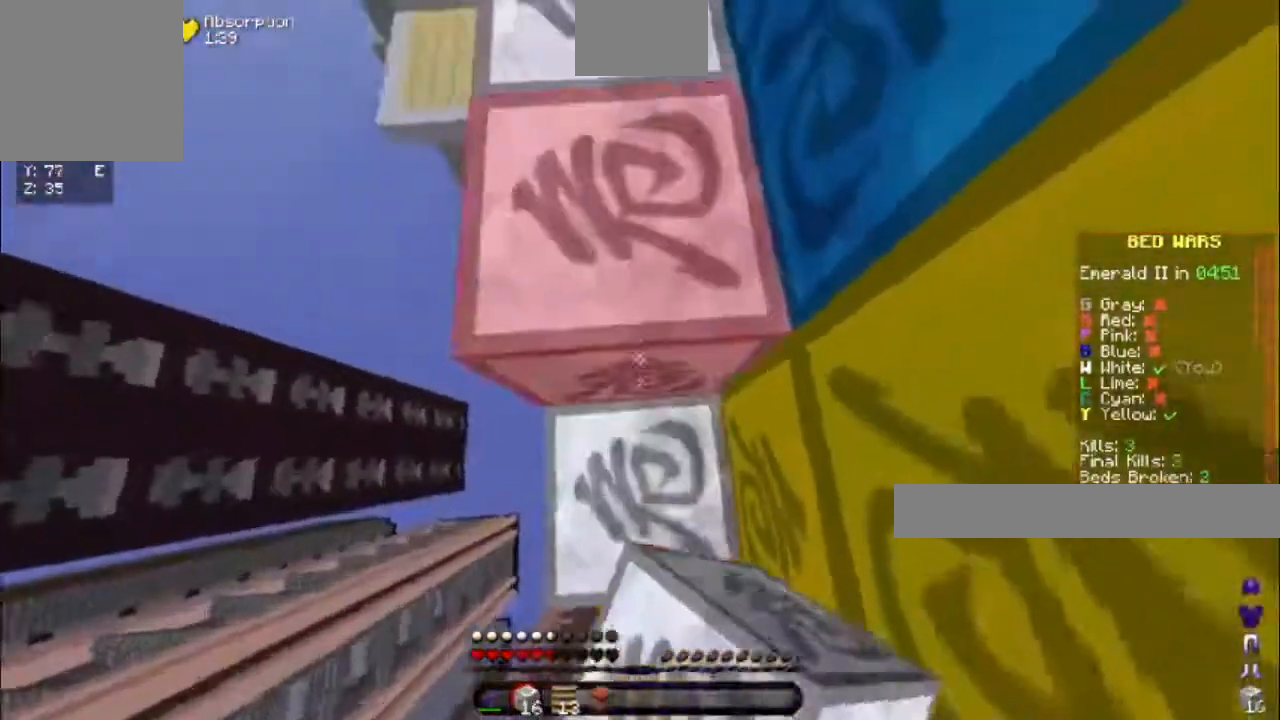
{"keys": [], "events": [[100, "w", "down"], [150, "space", "down"], [367, "space", "up"], [400, "w", "up"]]}
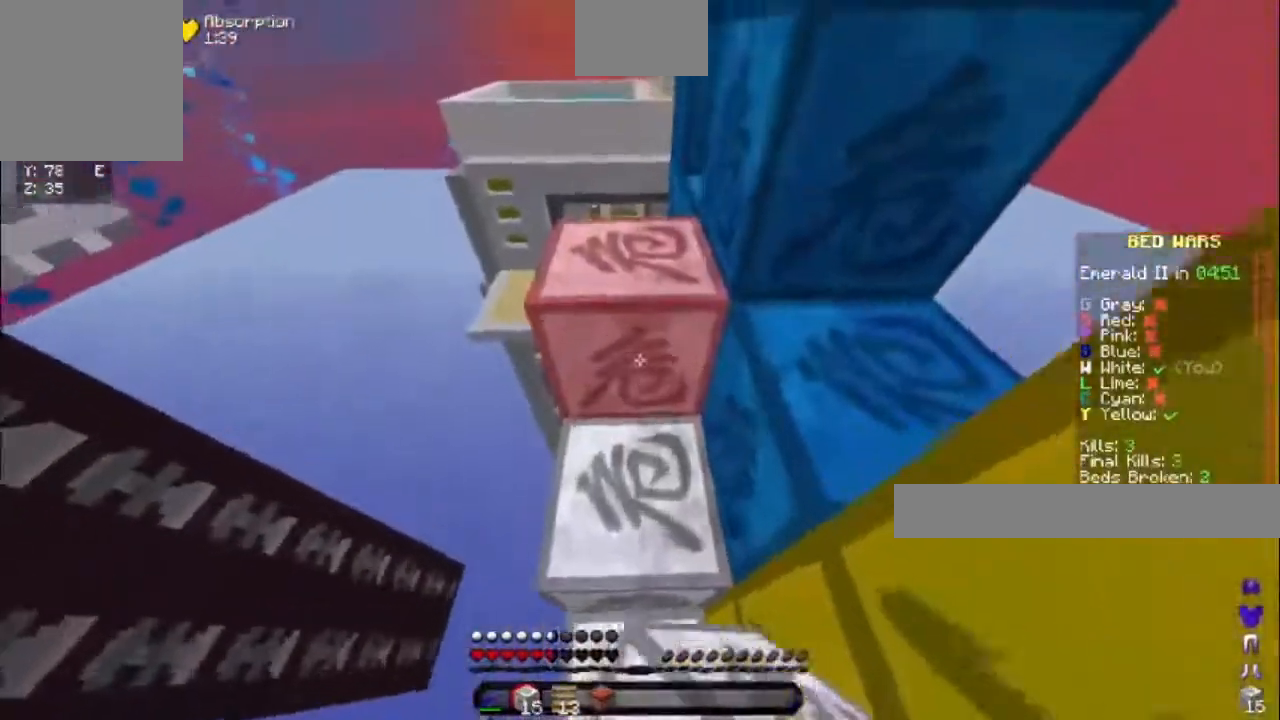
{"keys": ["a", "w"], "events": [[33, "w", "down"], [283, "space", "down"], [483, "a", "down"], [483, "space", "up"]]}
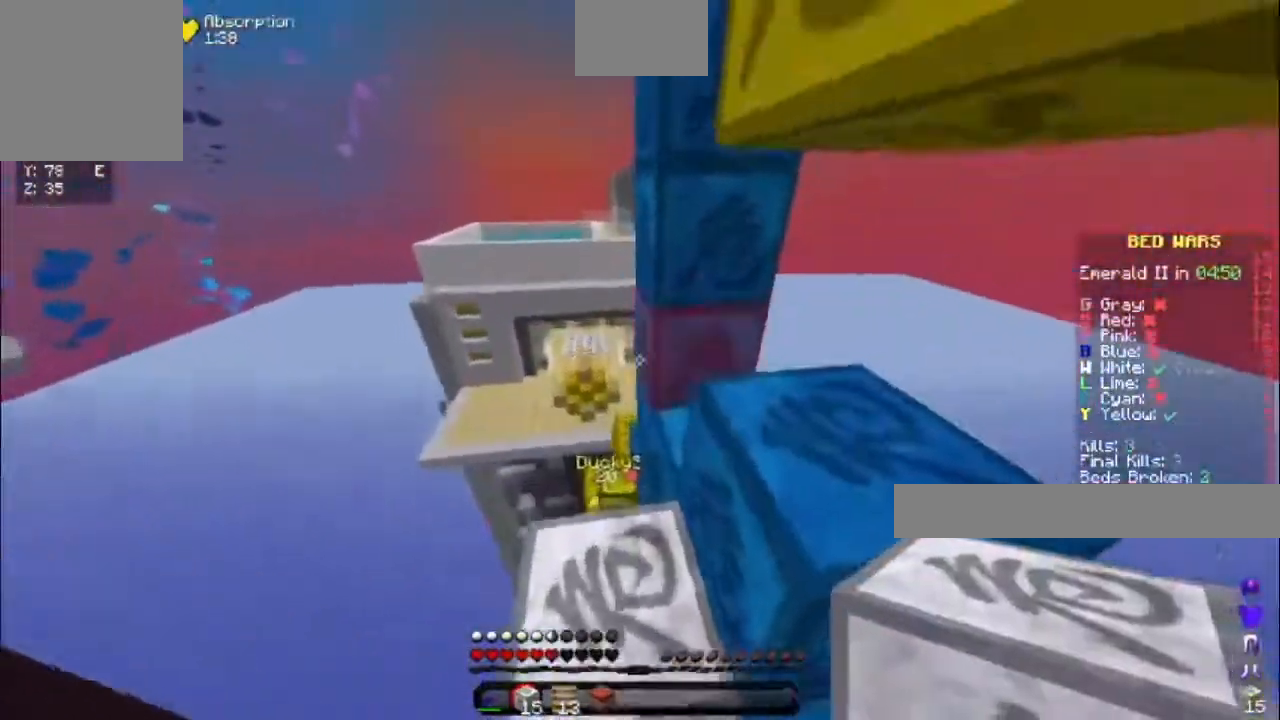
{"keys": ["s"], "events": [[100, "a", "up"], [100, "w", "up"], [483, "s", "down"]]}
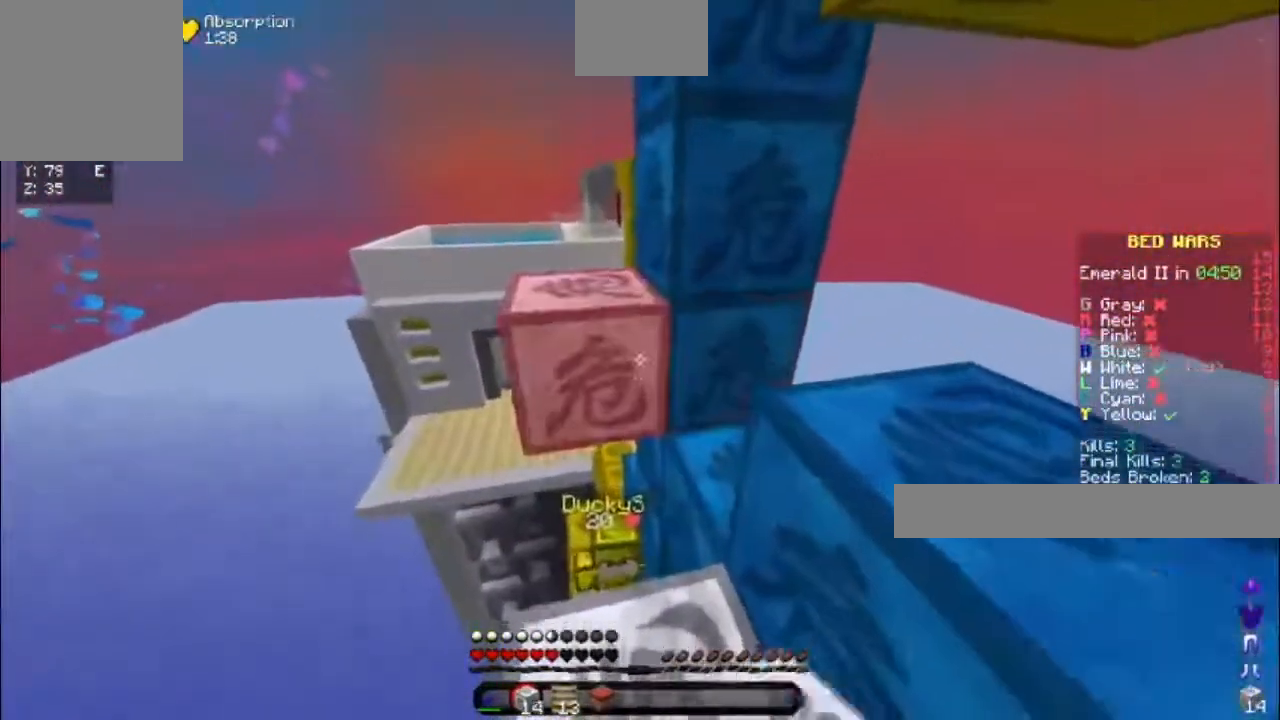
{"keys": ["w"], "events": [[183, "s", "up"], [317, "w", "down"]]}
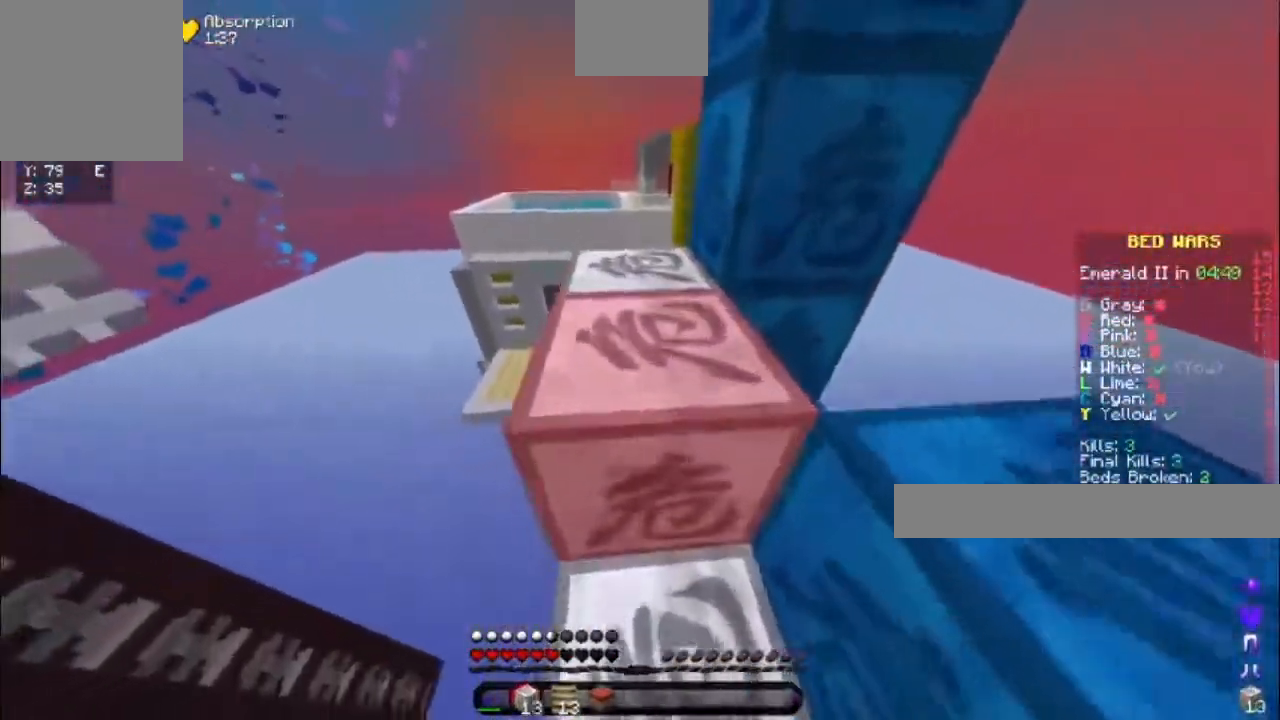
{"keys": [], "events": [[83, "space", "down"], [283, "space", "up"], [467, "w", "up"]]}
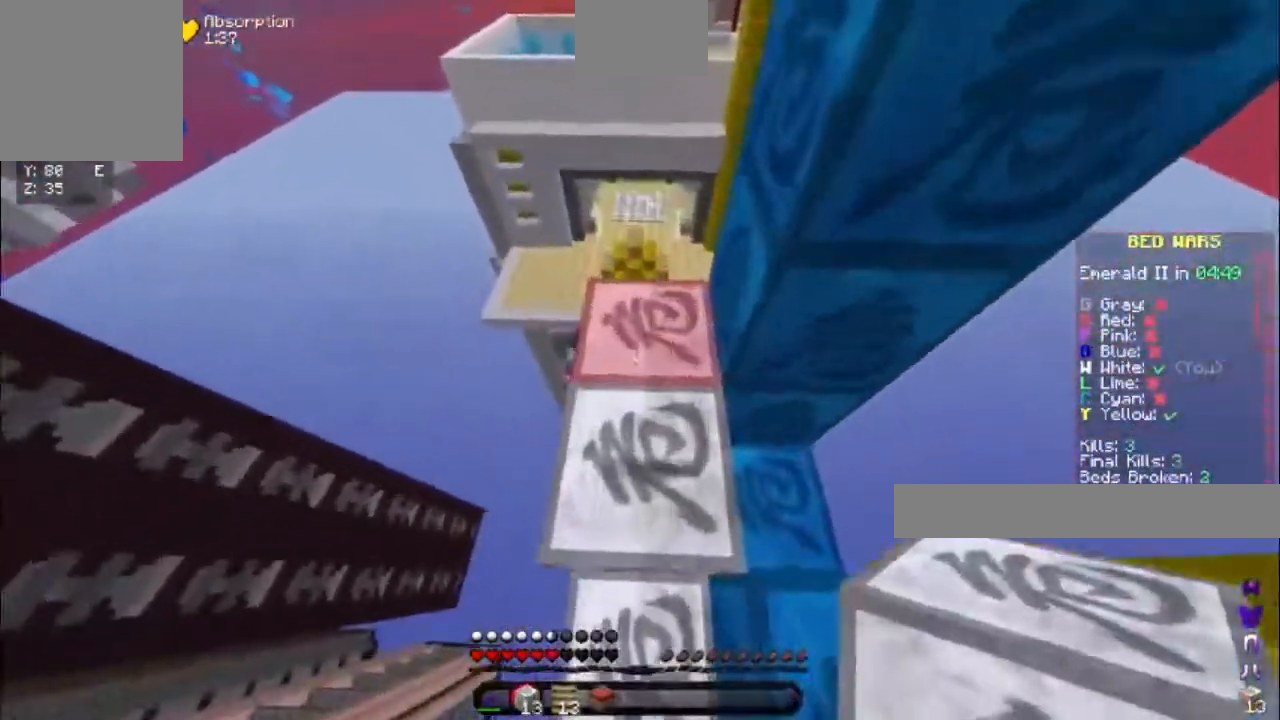
{"keys": ["space", "w"], "events": [[83, "w", "down"], [283, "space", "down"]]}